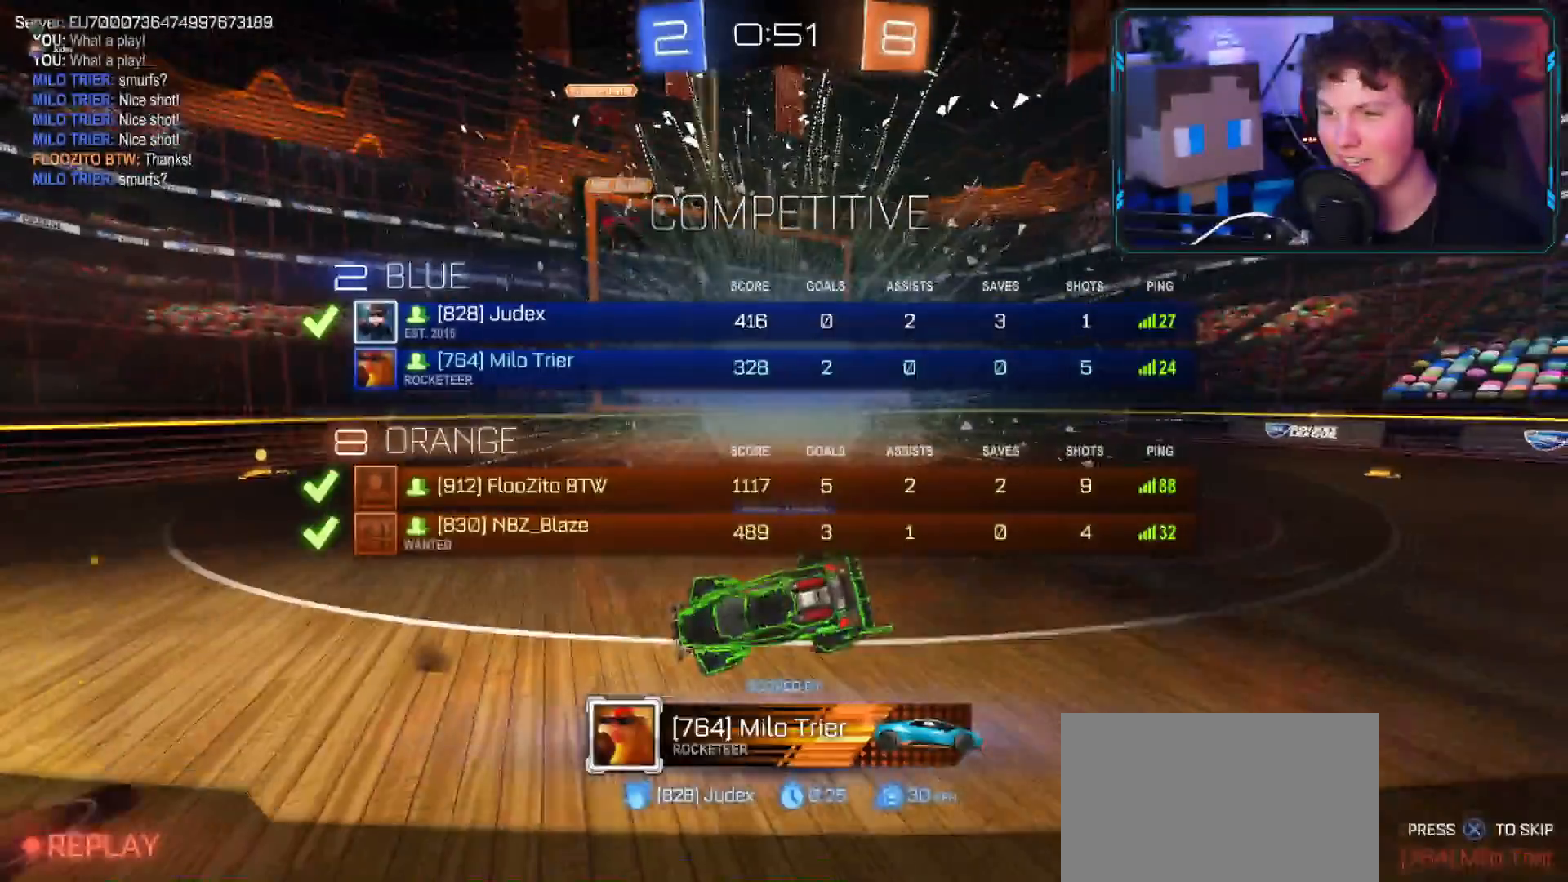
Gameplay with a controller (PlayStation layout); each line is a JSON object with the inputs held at the frame after it. "events" lists button and stick changes between this image and that frame as [ms after this image, input, new state], when the widget could be followed in between.
{"buttons": ["R2"], "left_stick": "center", "right_stick": "center", "events": [[367, "R1", "up"], [467, "R2", "down"]]}
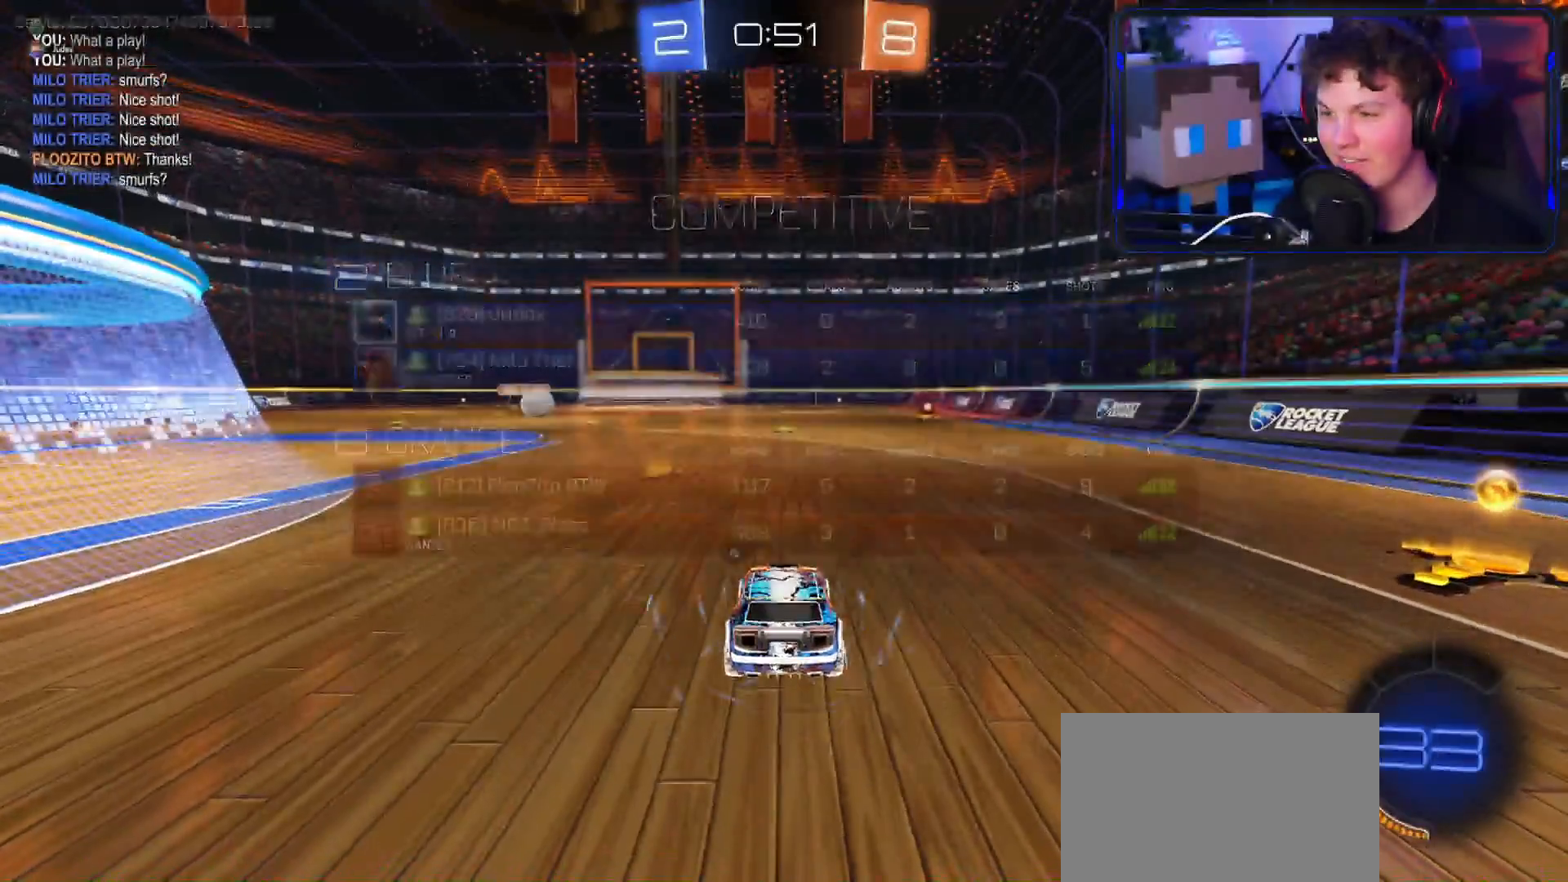
{"buttons": ["R2"], "left_stick": "center", "right_stick": "center", "events": [[283, "TRIANGLE", "down"], [367, "TRIANGLE", "up"]]}
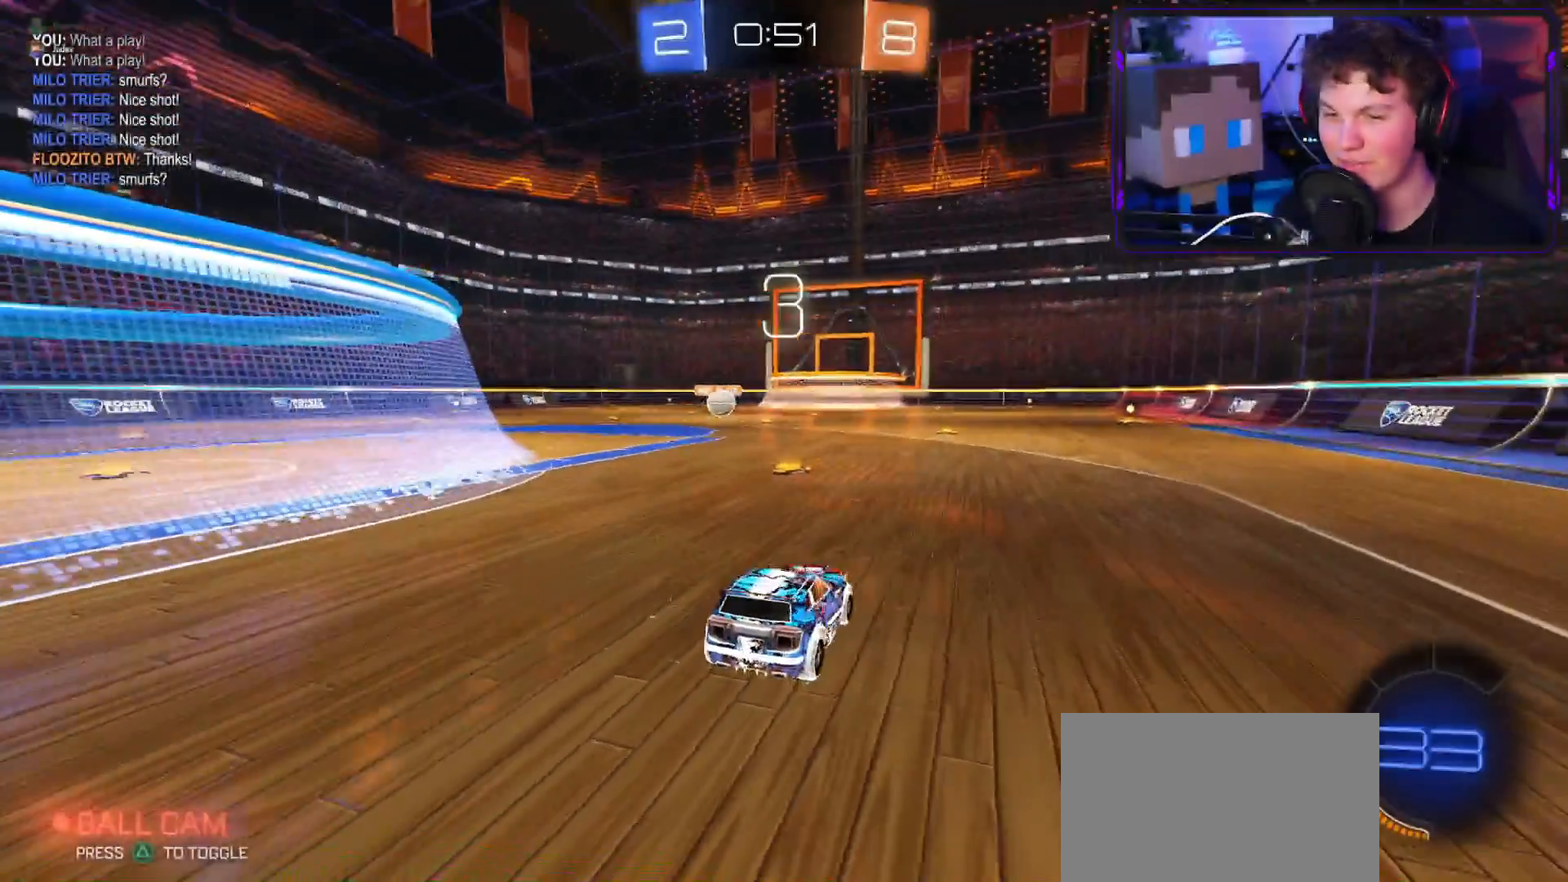
{"buttons": ["R2"], "left_stick": "center", "right_stick": "center", "events": [[50, "CROSS", "down"], [401, "CROSS", "up"]]}
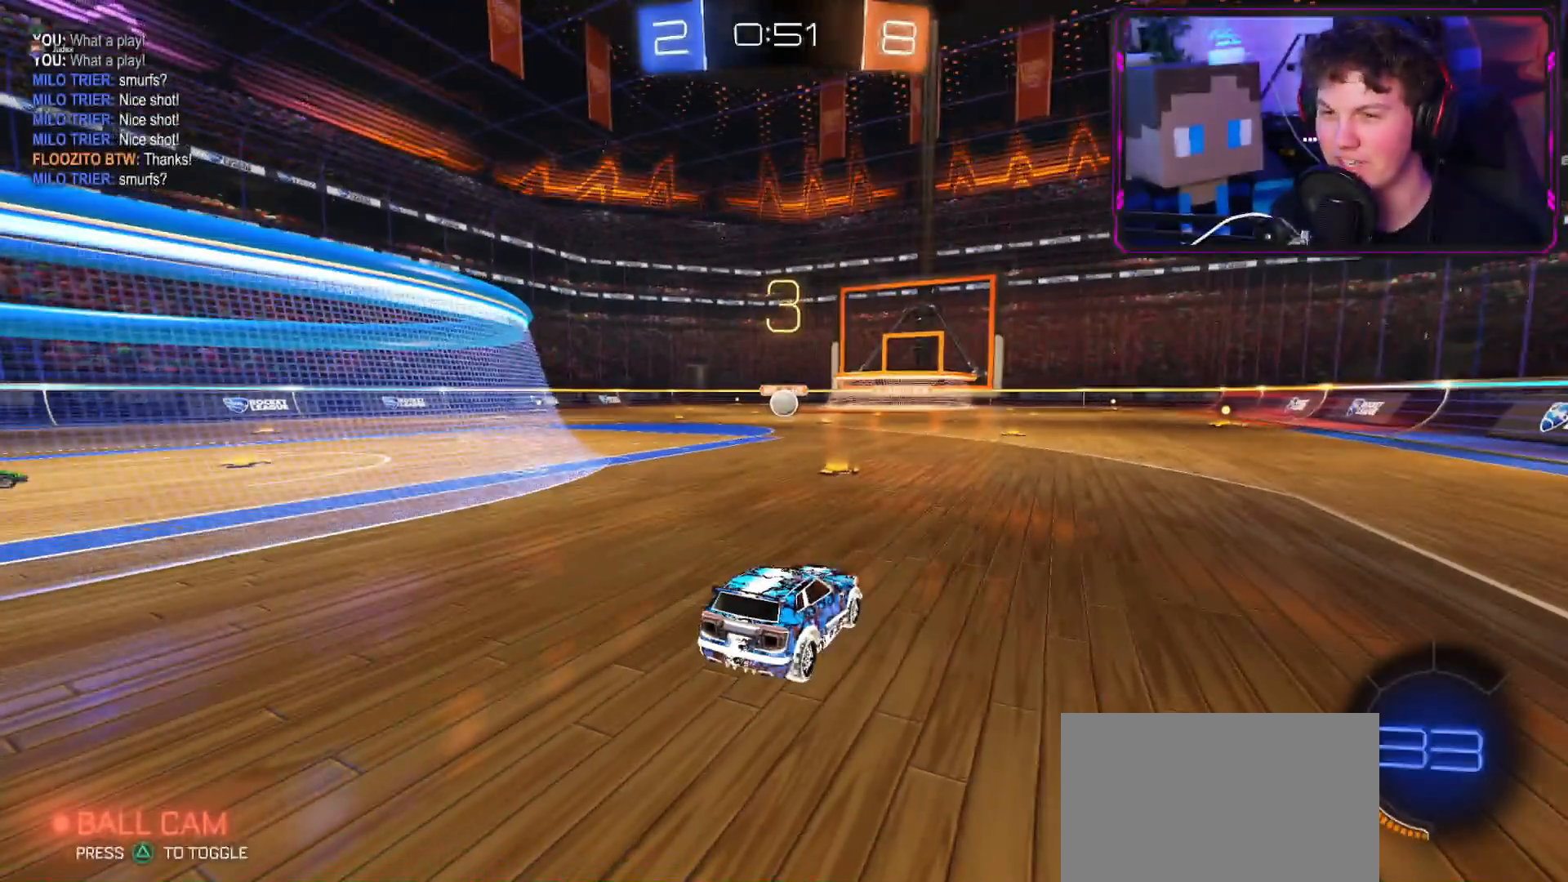
{"buttons": ["R2"], "left_stick": "center", "right_stick": "center", "events": []}
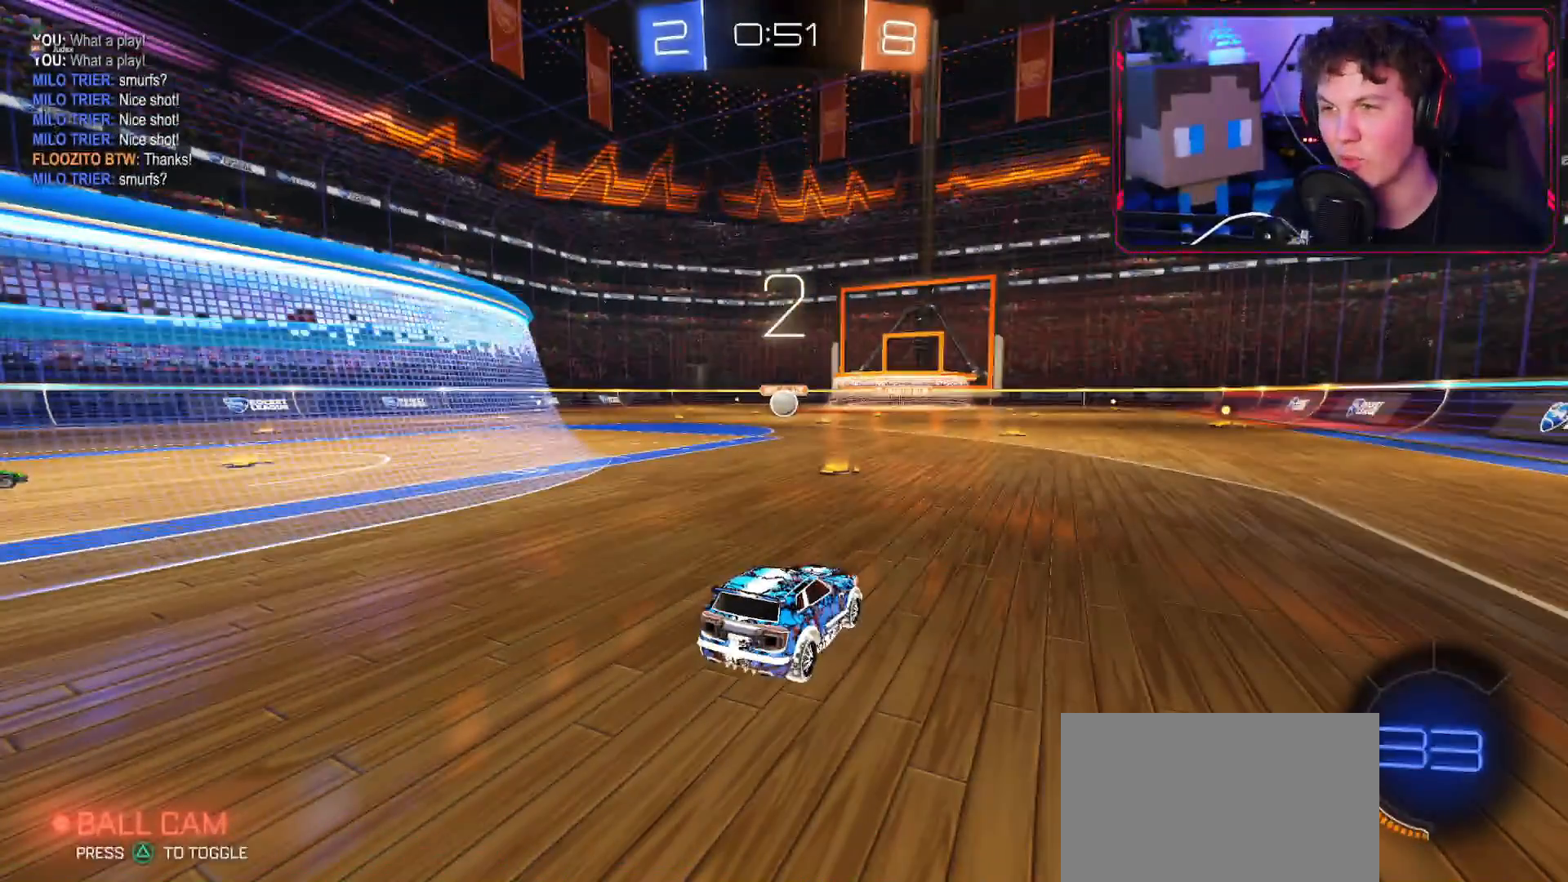
{"buttons": ["R2"], "left_stick": "left", "right_stick": "center", "events": [[50, "left_stick", "left"]]}
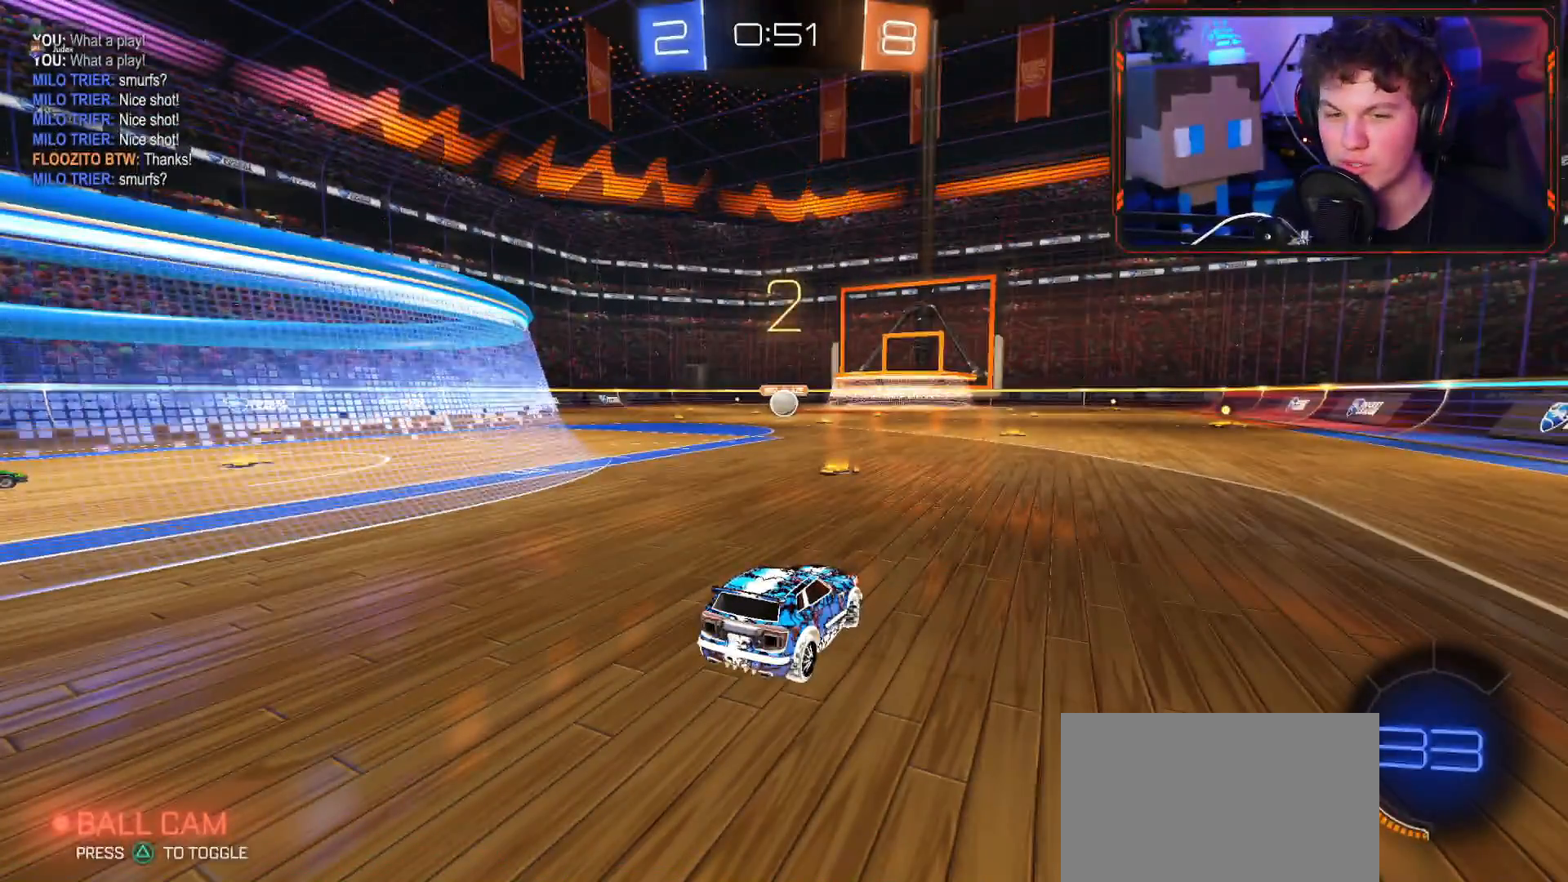
{"buttons": ["CROSS", "R2"], "left_stick": "left", "right_stick": "center", "events": [[16, "CROSS", "down"]]}
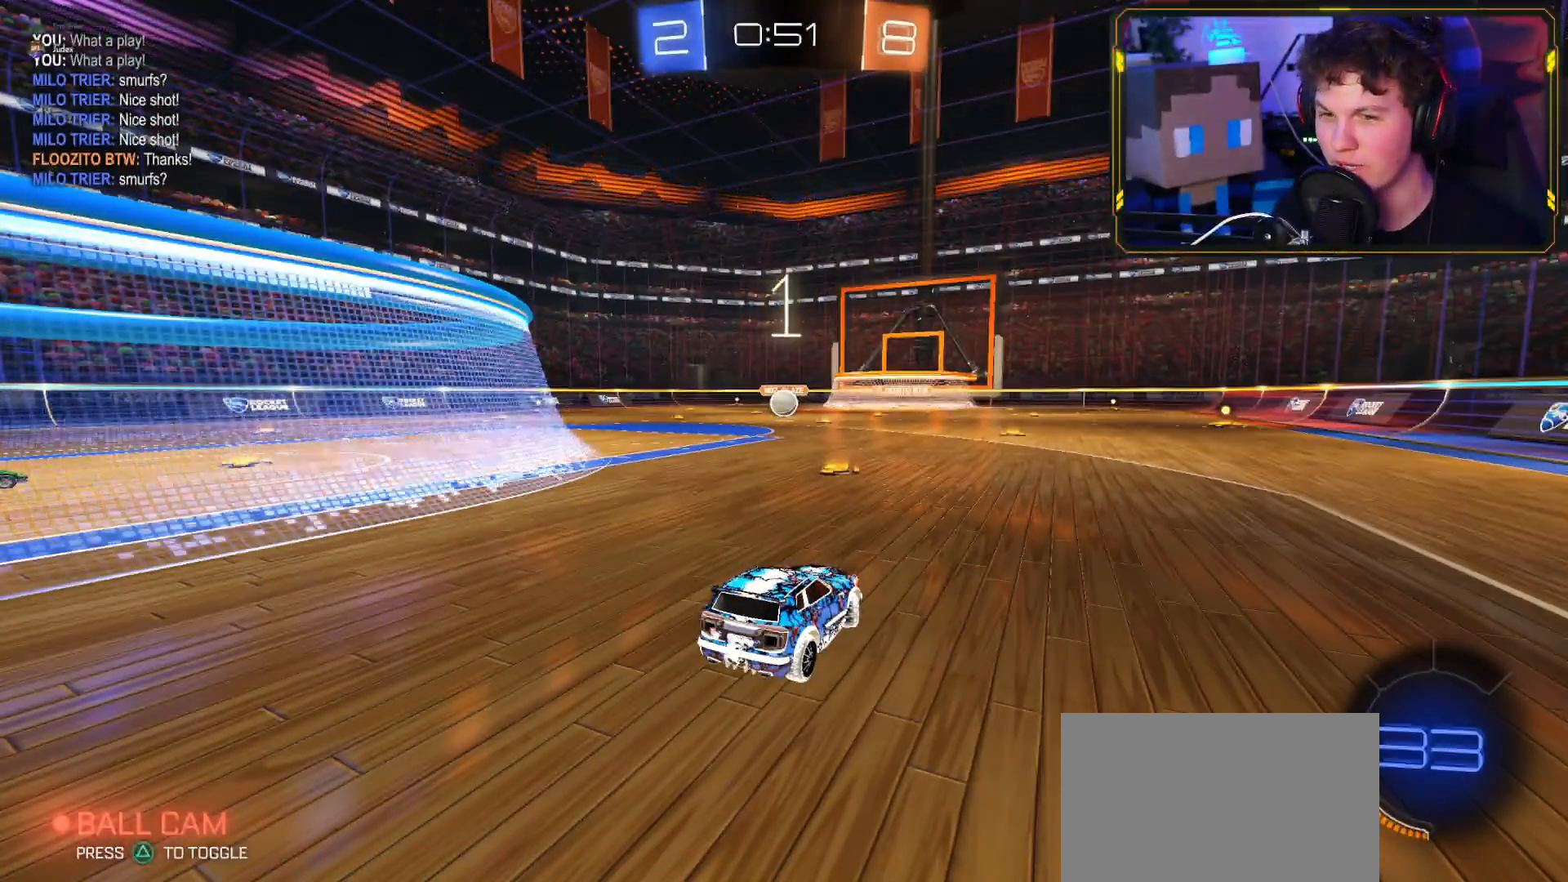
{"buttons": ["CROSS", "R2"], "left_stick": "left", "right_stick": "center", "events": []}
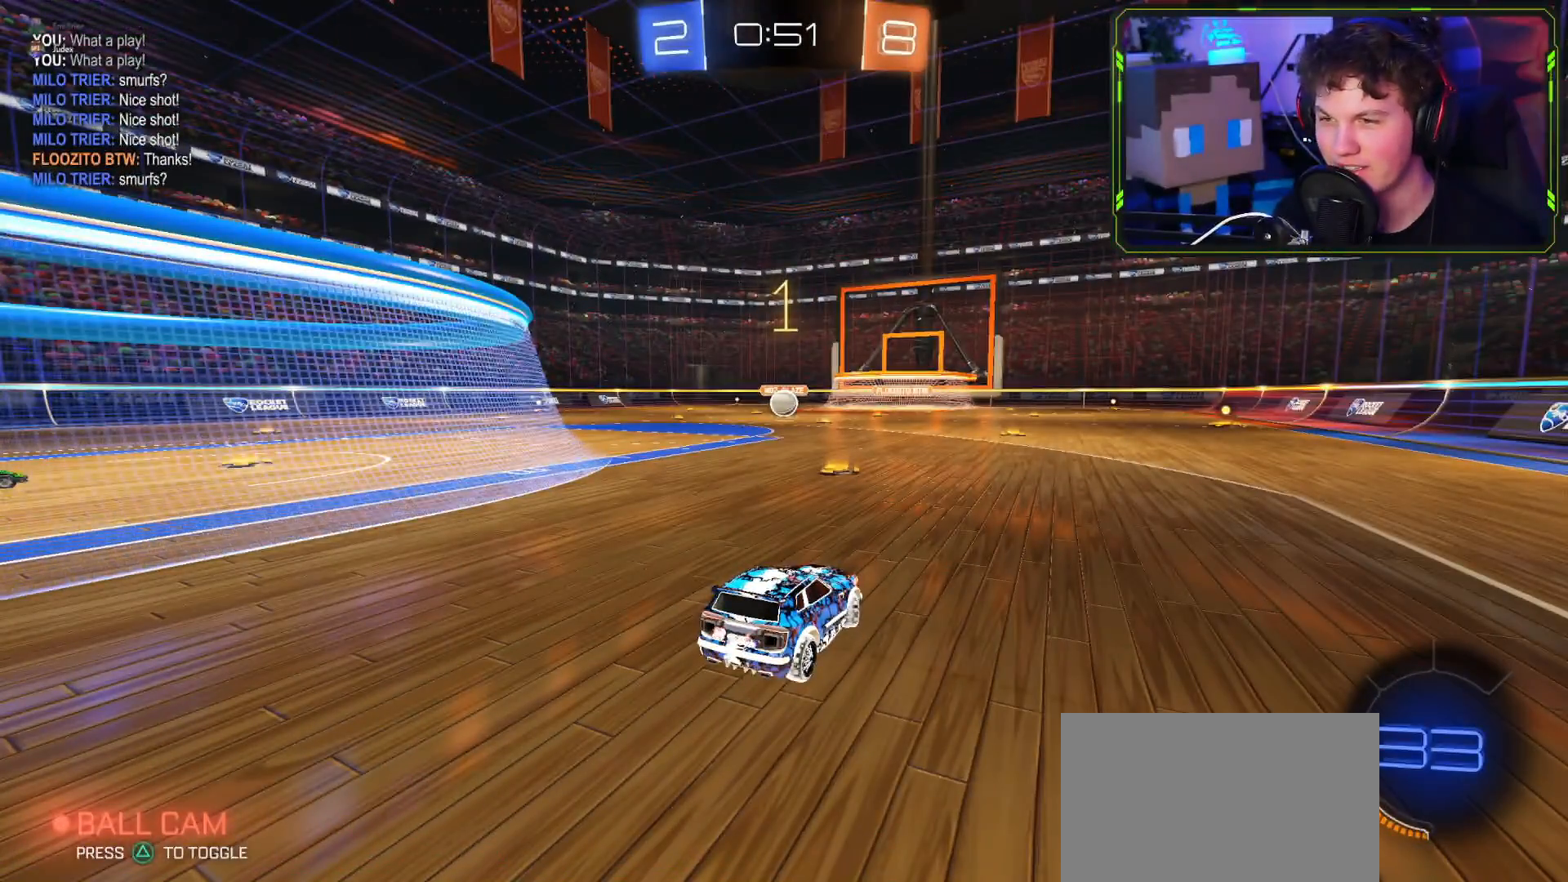
{"buttons": ["CROSS", "R2"], "left_stick": "down-left", "right_stick": "center", "events": [[400, "left_stick", "center"], [484, "left_stick", "down-left"]]}
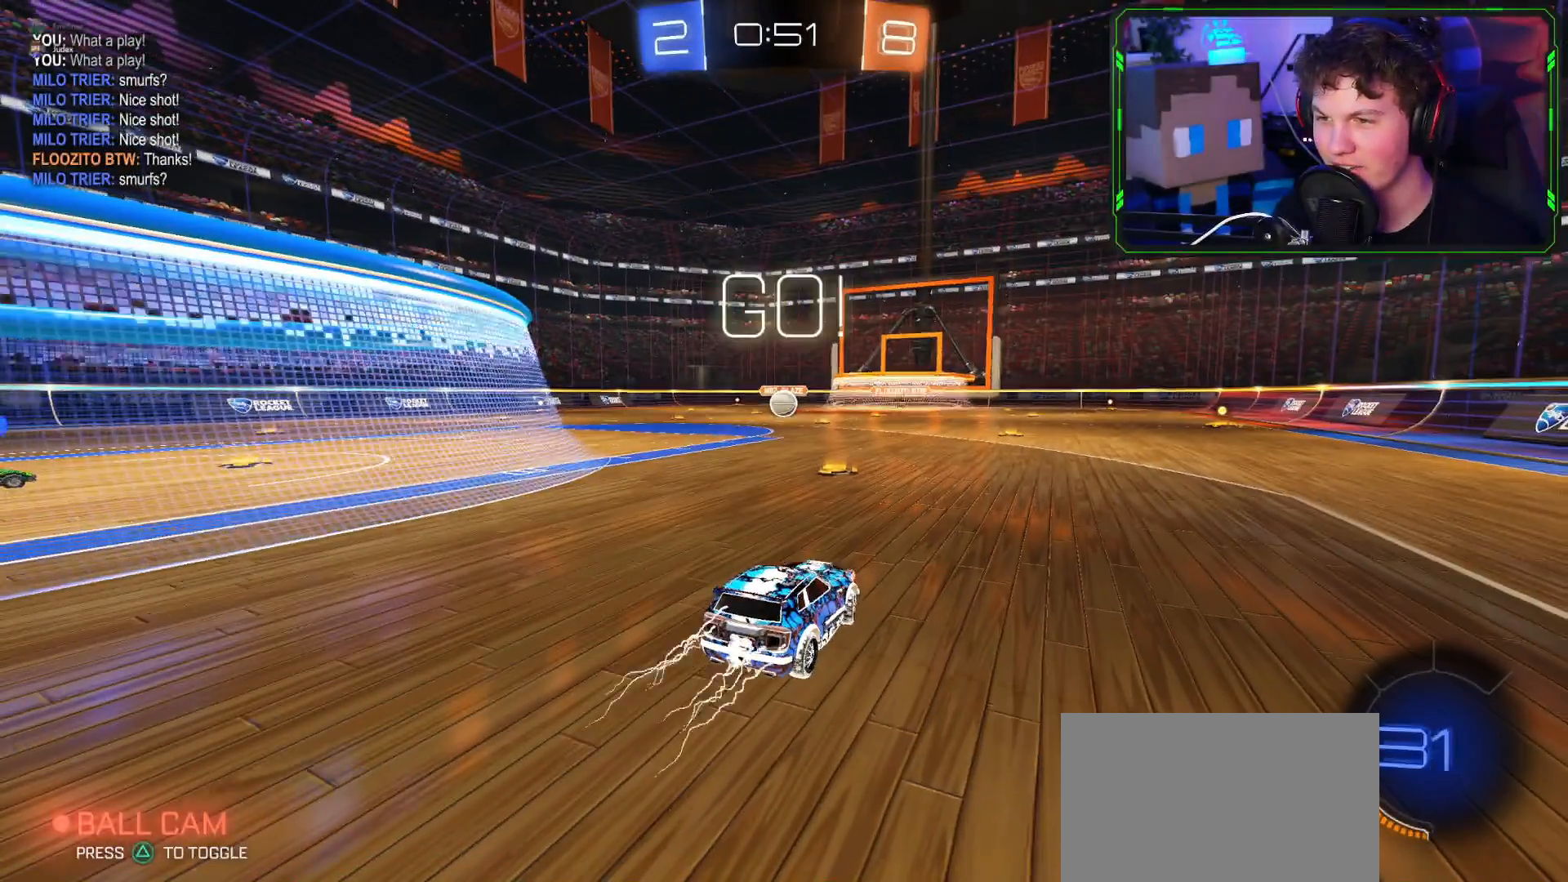
{"buttons": ["CROSS", "R2"], "left_stick": "center", "right_stick": "center", "events": [[150, "left_stick", "center"], [250, "left_stick", "down-left"], [351, "left_stick", "center"]]}
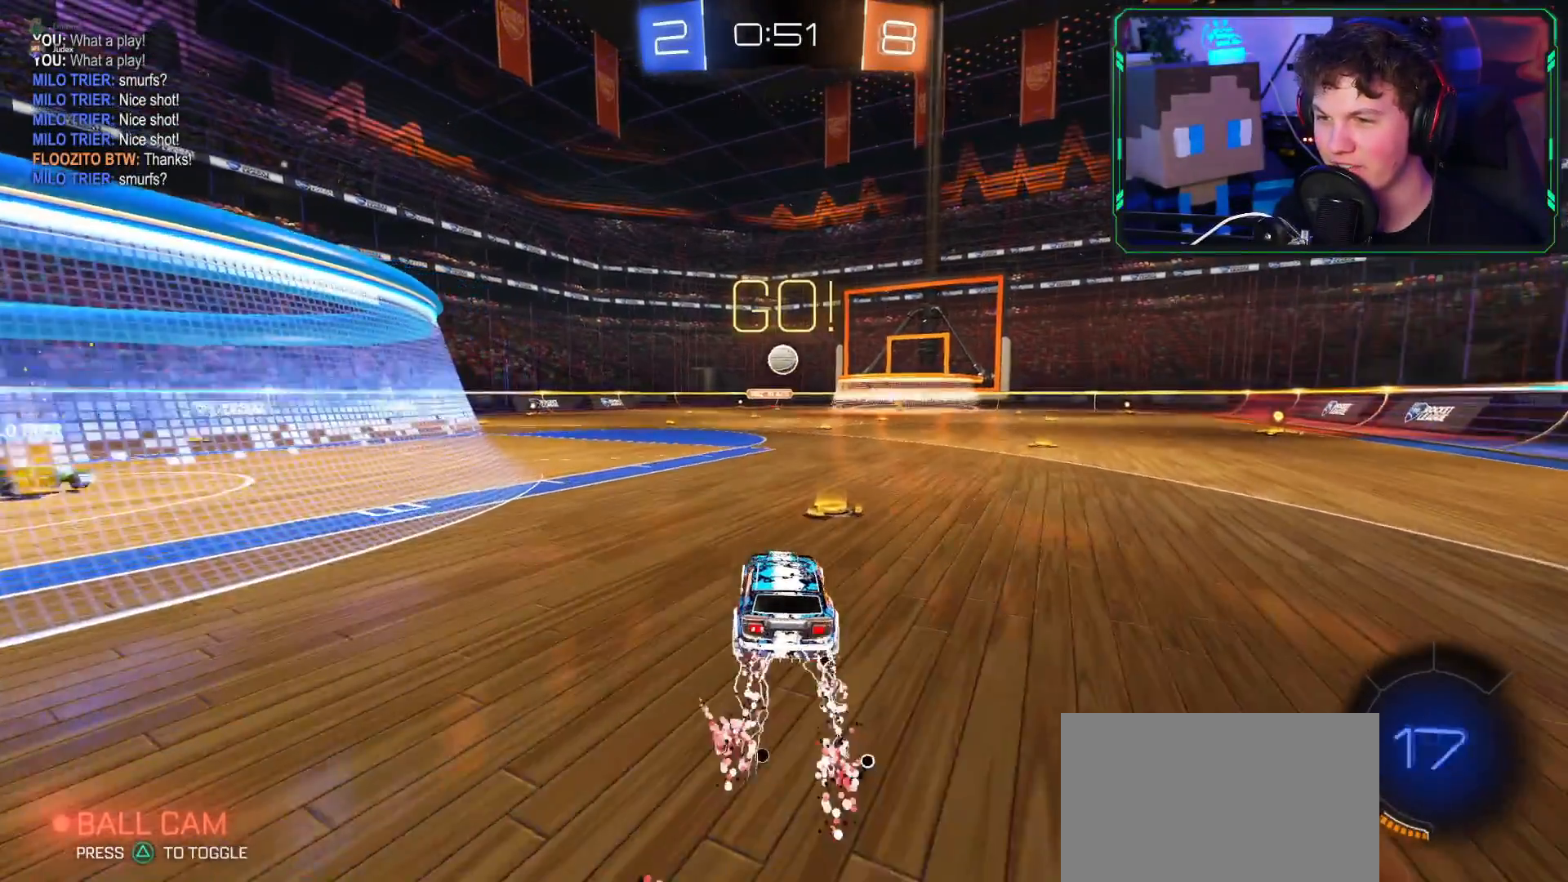
{"buttons": ["R2"], "left_stick": "down", "right_stick": "center", "events": [[33, "R1", "down"], [50, "CROSS", "up"], [133, "CIRCLE", "down"], [200, "CIRCLE", "up"], [233, "R1", "up"], [250, "CIRCLE", "down"], [267, "left_stick", "down"], [317, "L3", "down"], [333, "CIRCLE", "up"], [500, "L3", "up"]]}
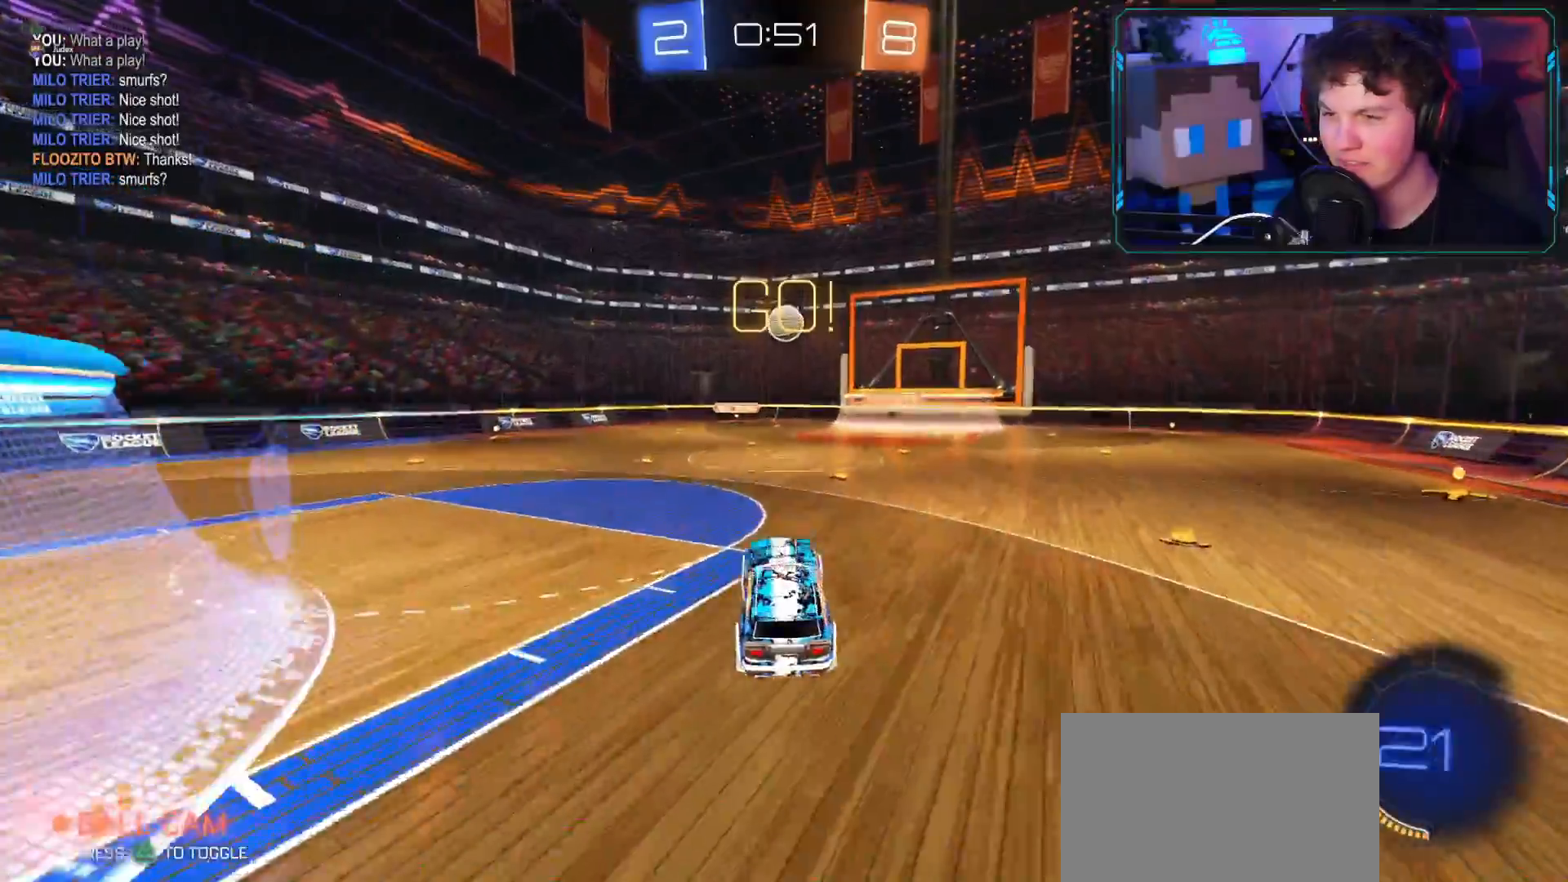
{"buttons": ["CROSS", "R2"], "left_stick": "center", "right_stick": "center", "events": [[34, "CROSS", "down"], [67, "left_stick", "center"]]}
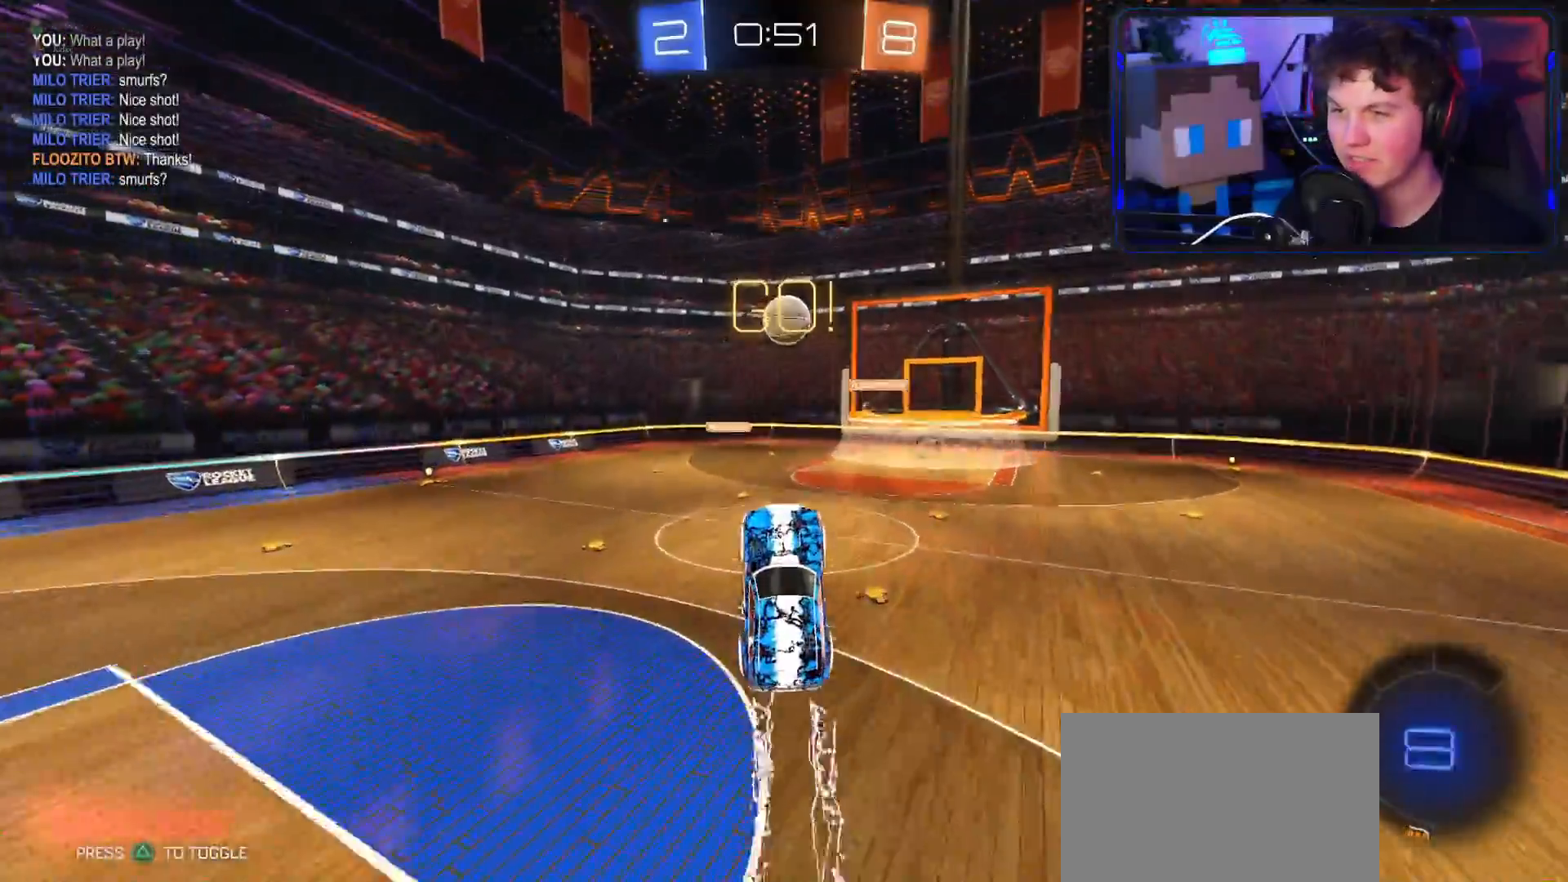
{"buttons": ["L1", "R2", "L3"], "left_stick": "up-left", "right_stick": "center", "events": [[317, "L1", "down"], [317, "left_stick", "up"], [400, "CROSS", "up"], [434, "left_stick", "up-left"], [450, "L3", "down"]]}